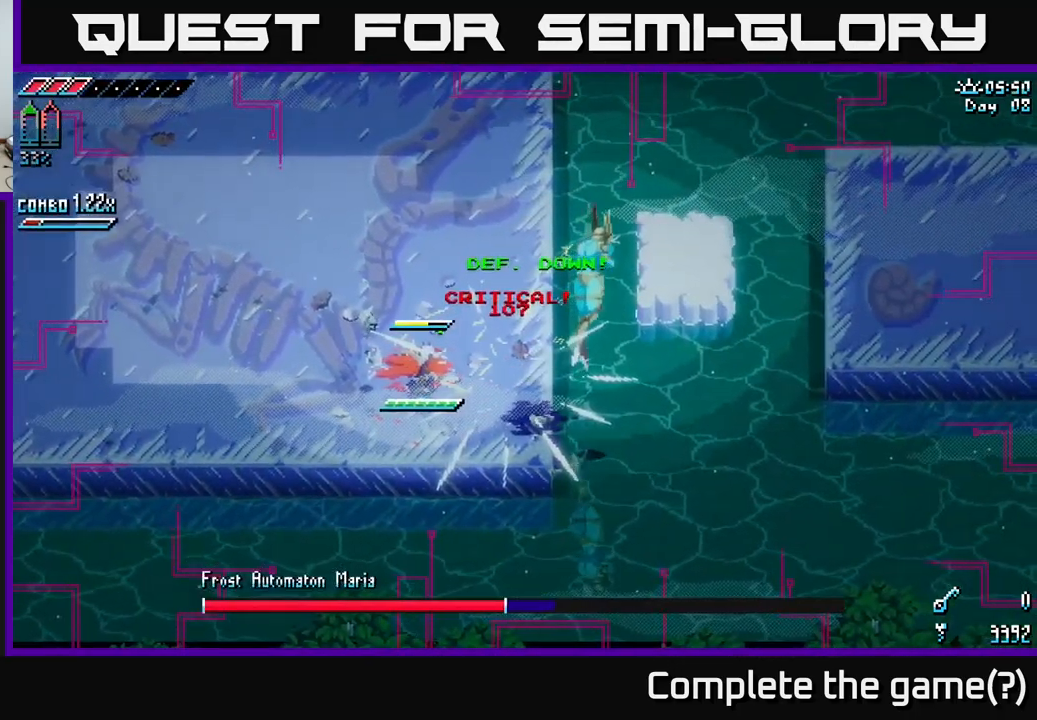
Gameplay with a controller (Xbox layout); each line is a JSON object with the inputs held at the frame after it. "events" lists button and stick changes between this image and that frame as [ms after this image, input, new state], when the widget could be followed in between.
{"buttons": ["X"], "left_stick": "up-left", "right_stick": "center", "events": [[100, "left_stick", "center"], [167, "left_stick", "left"], [250, "X", "down"], [350, "left_stick", "up-left"], [400, "X", "up"], [483, "X", "down"]]}
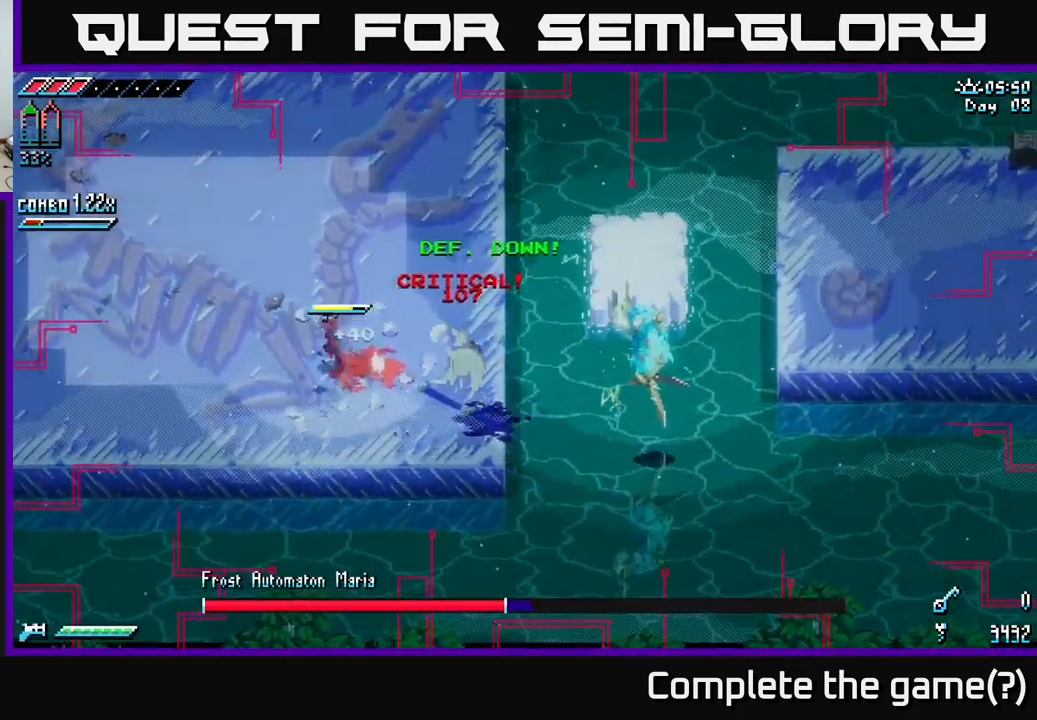
{"buttons": [], "left_stick": "down", "right_stick": "center", "events": [[83, "X", "up"], [167, "X", "down"], [317, "X", "up"], [317, "left_stick", "left"], [483, "left_stick", "down"]]}
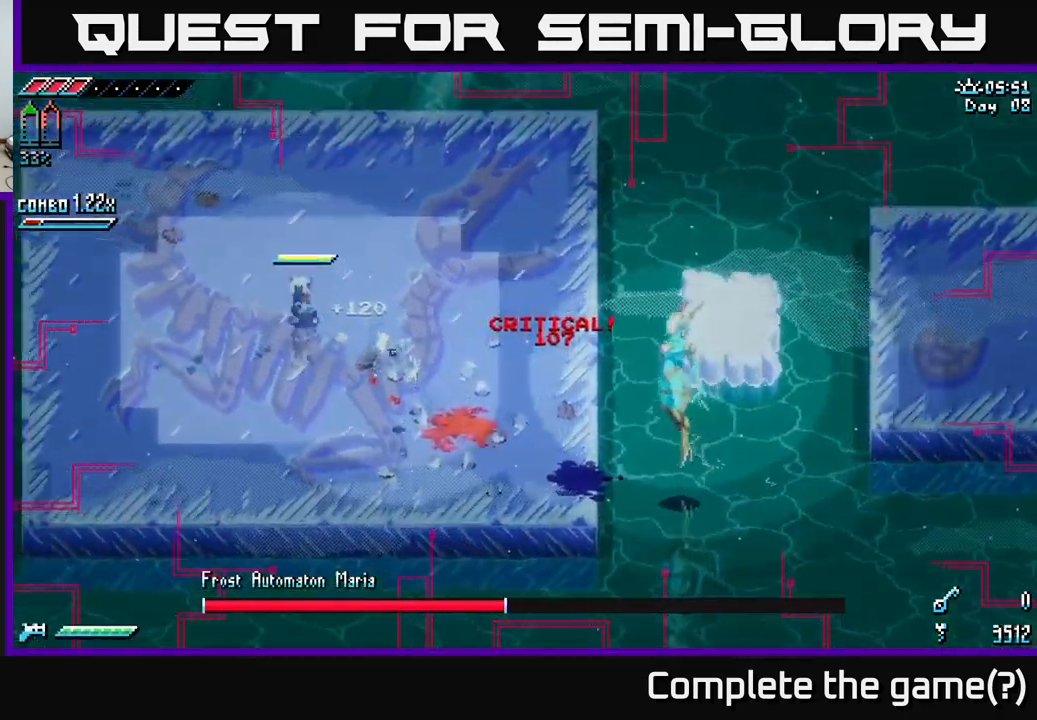
{"buttons": [], "left_stick": "center", "right_stick": "center", "events": [[83, "left_stick", "center"], [350, "left_stick", "down"], [483, "left_stick", "center"]]}
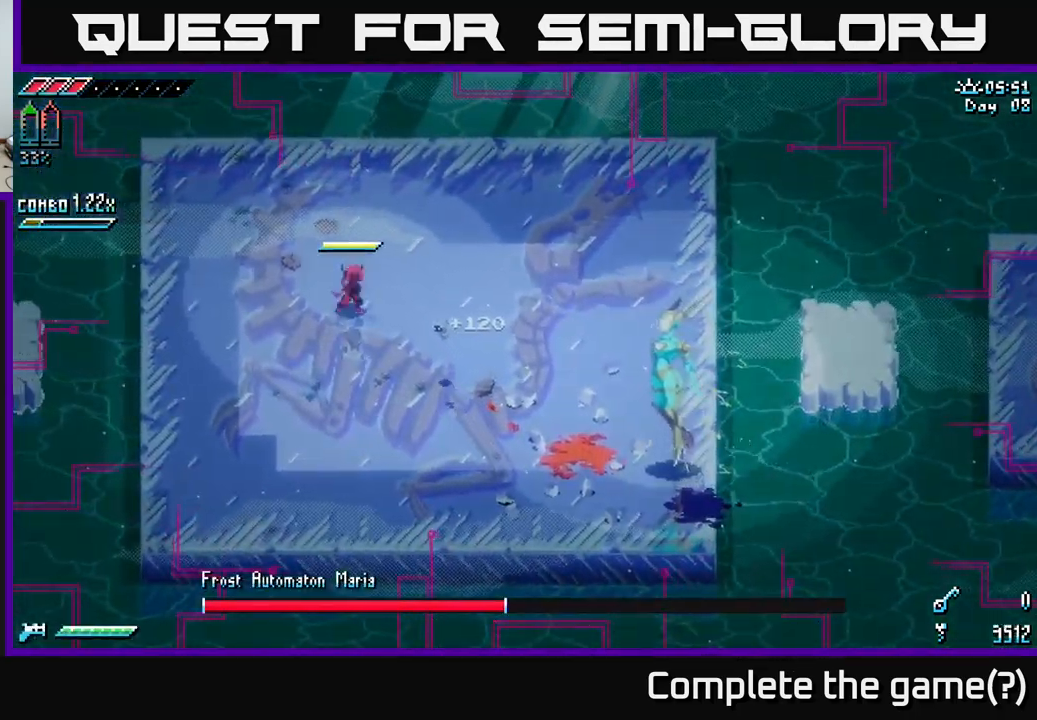
{"buttons": [], "left_stick": "center", "right_stick": "center", "events": [[67, "left_stick", "left"], [350, "left_stick", "center"]]}
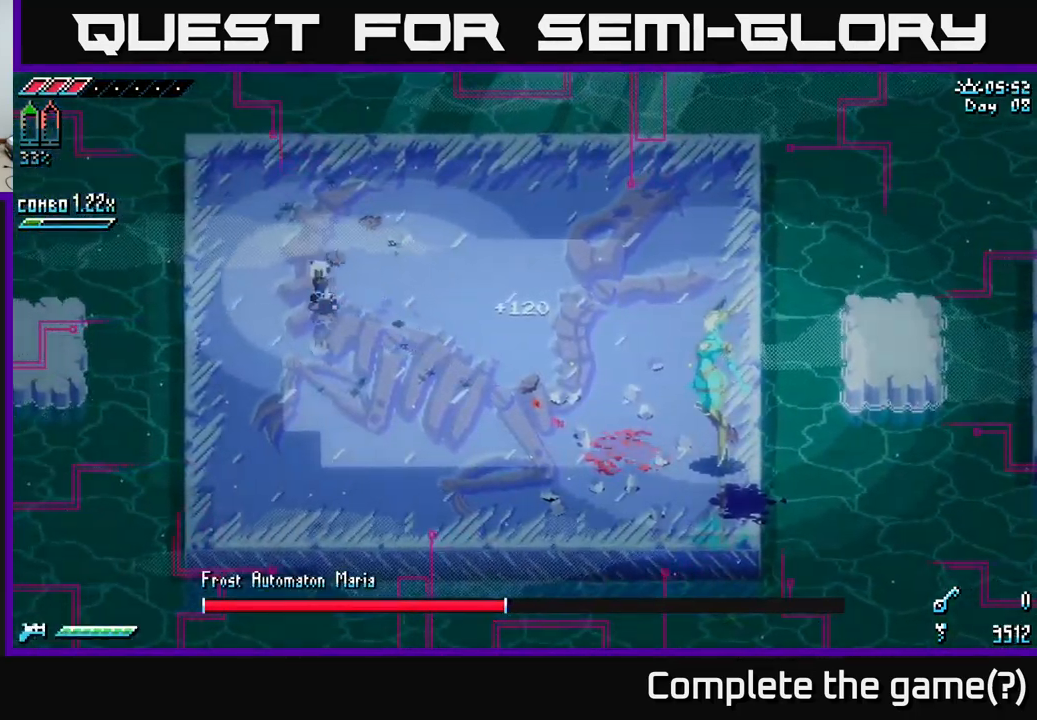
{"buttons": [], "left_stick": "center", "right_stick": "center", "events": [[217, "left_stick", "right"], [350, "left_stick", "center"]]}
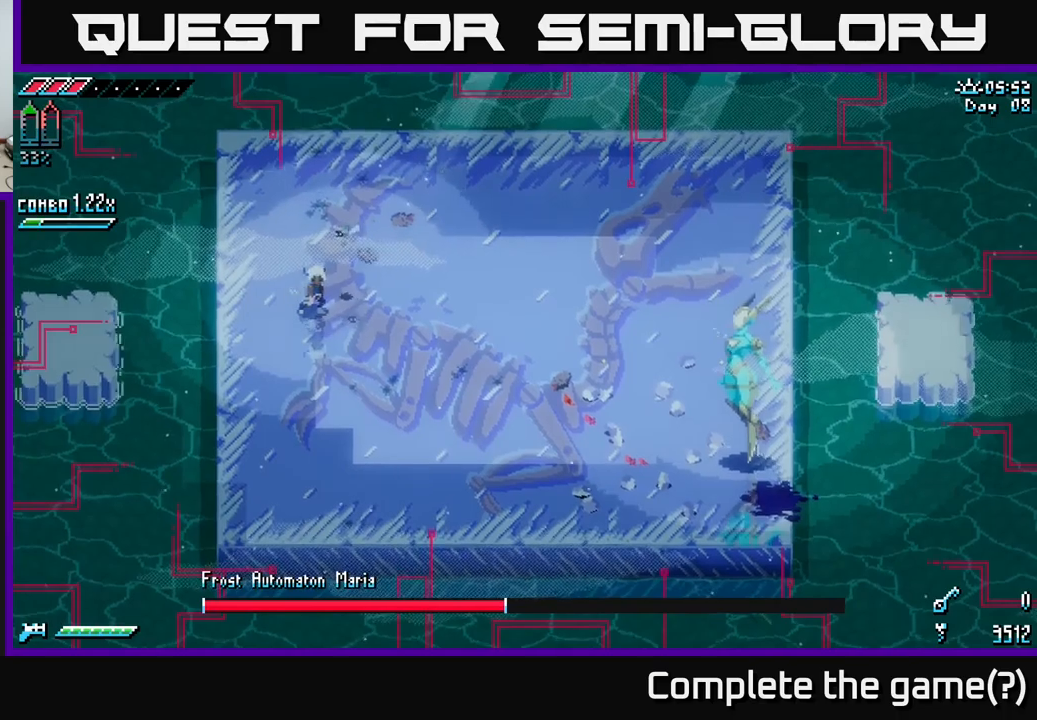
{"buttons": [], "left_stick": "center", "right_stick": "center", "events": []}
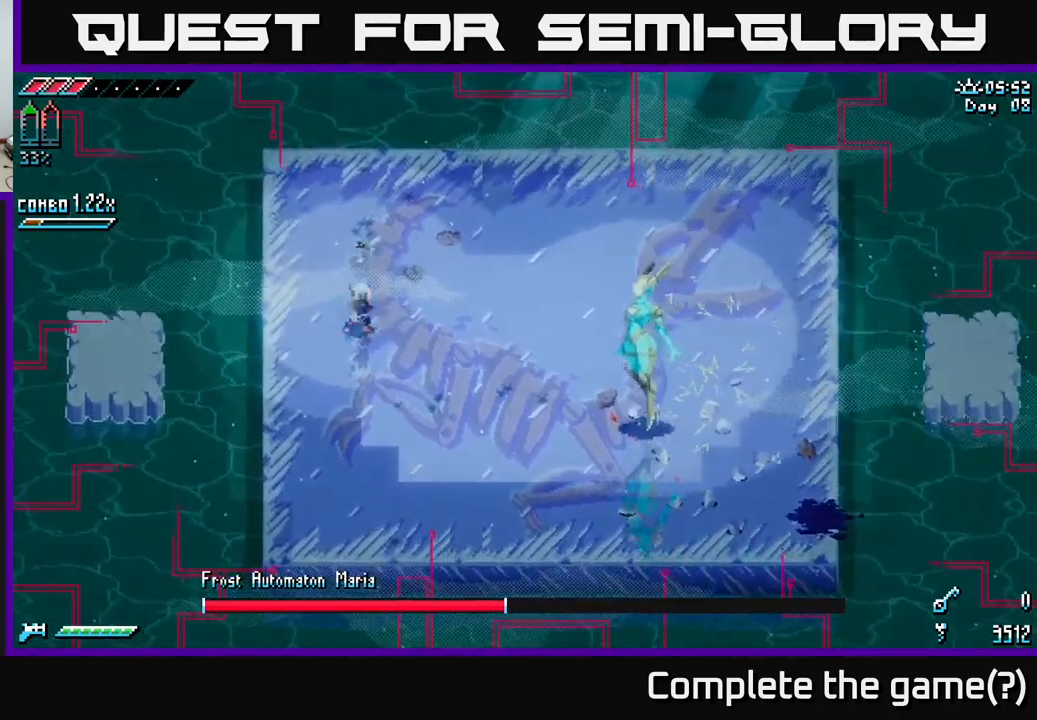
{"buttons": ["R2"], "left_stick": "down-right", "right_stick": "center", "events": [[150, "X", "down"], [150, "left_stick", "right"], [400, "left_stick", "down-right"], [417, "A", "down"], [434, "X", "up"], [467, "R2", "down"], [484, "A", "up"]]}
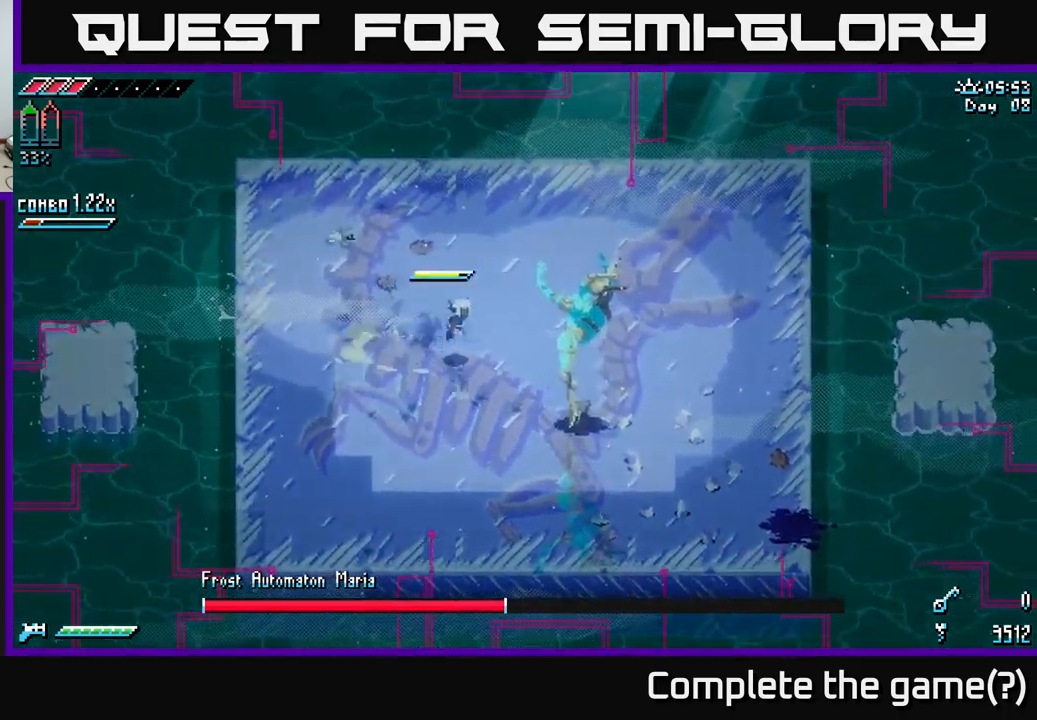
{"buttons": ["A", "R2"], "left_stick": "up-right", "right_stick": "center", "events": [[84, "left_stick", "center"], [100, "R2", "up"], [200, "left_stick", "up"], [300, "R2", "down"], [367, "left_stick", "up-right"], [417, "R2", "up"], [484, "A", "down"], [500, "R2", "down"]]}
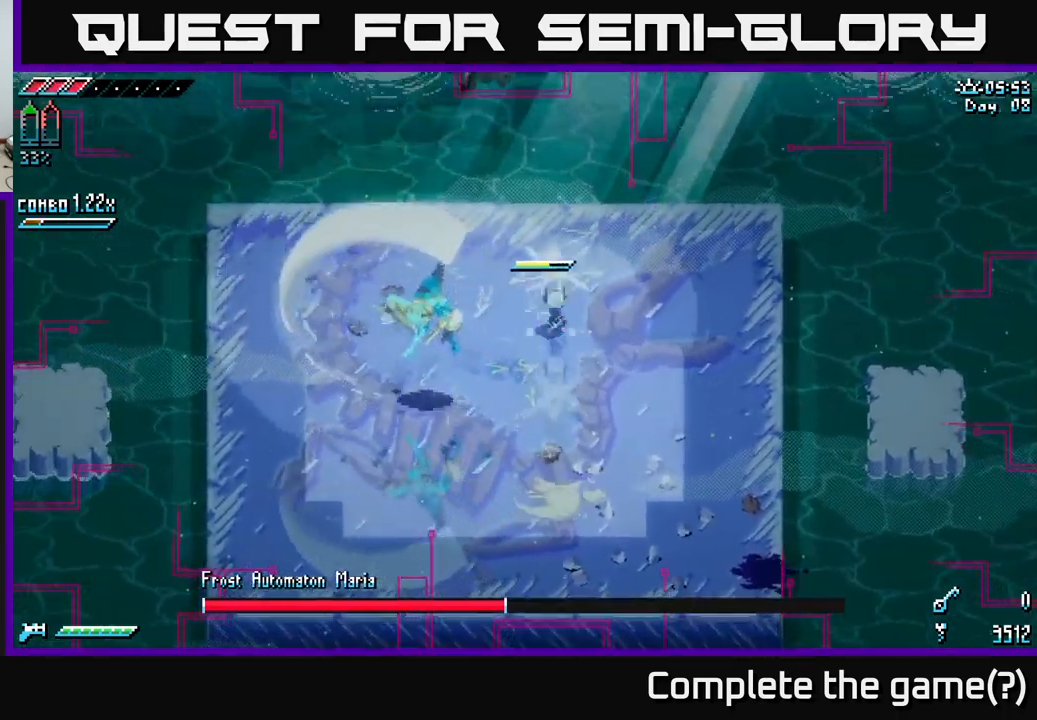
{"buttons": [], "left_stick": "down-right", "right_stick": "center", "events": [[17, "left_stick", "right"], [67, "A", "up"], [84, "R2", "up"], [200, "left_stick", "down"], [350, "left_stick", "down-right"]]}
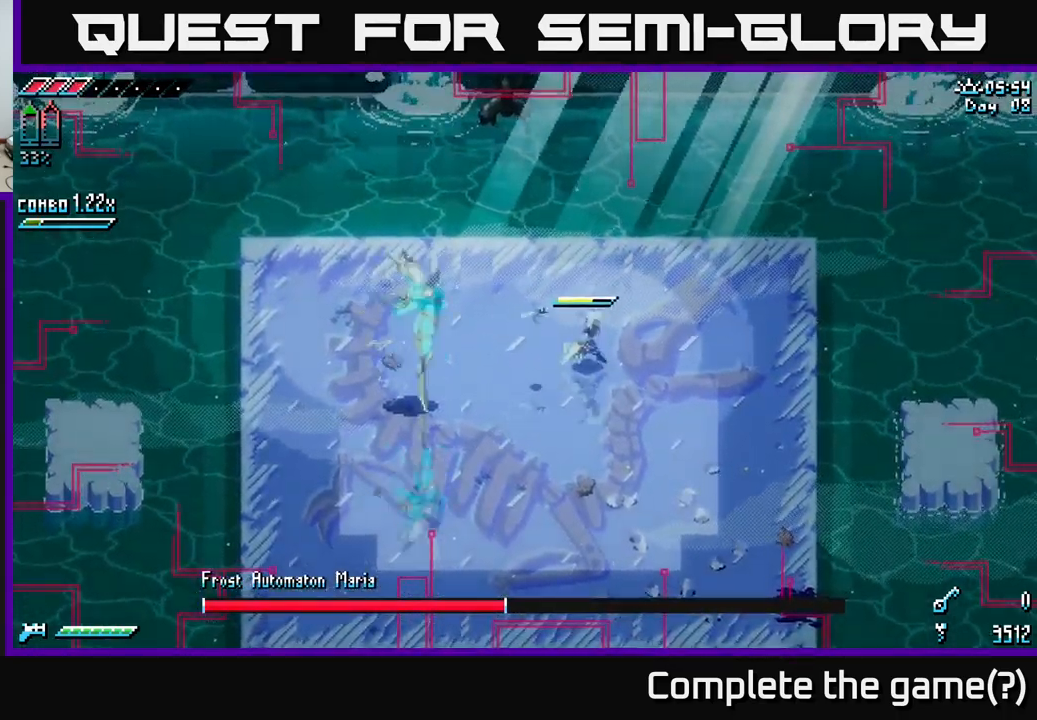
{"buttons": ["B"], "left_stick": "left", "right_stick": "center", "events": [[117, "left_stick", "right"], [417, "left_stick", "left"], [500, "B", "down"]]}
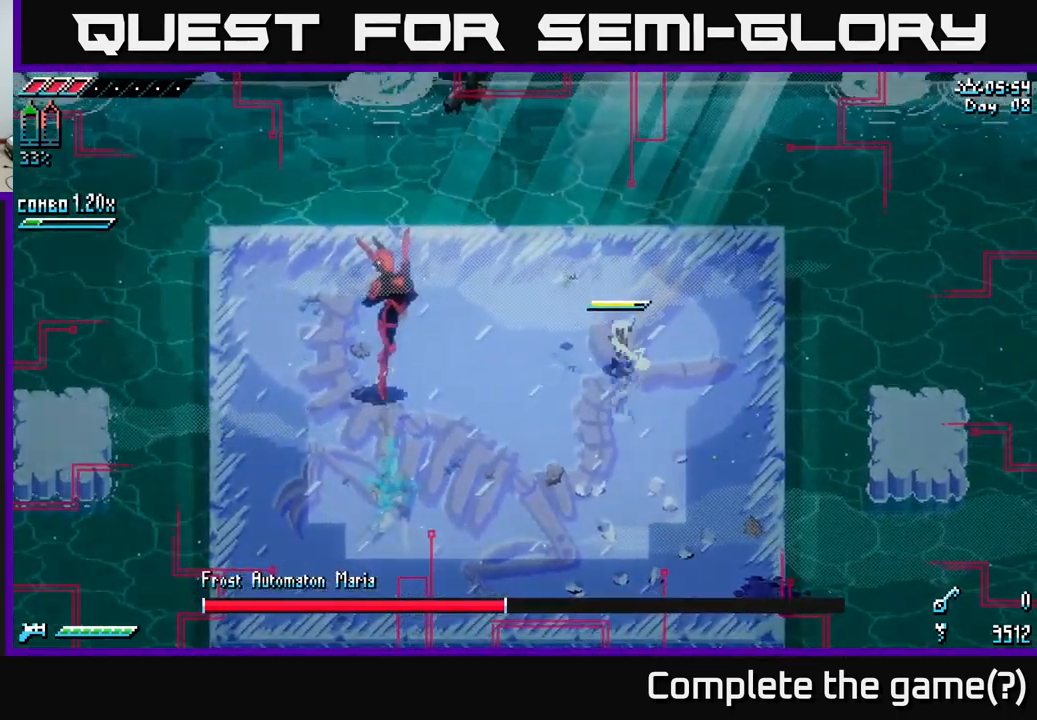
{"buttons": [], "left_stick": "center", "right_stick": "center", "events": [[184, "B", "up"], [184, "left_stick", "center"]]}
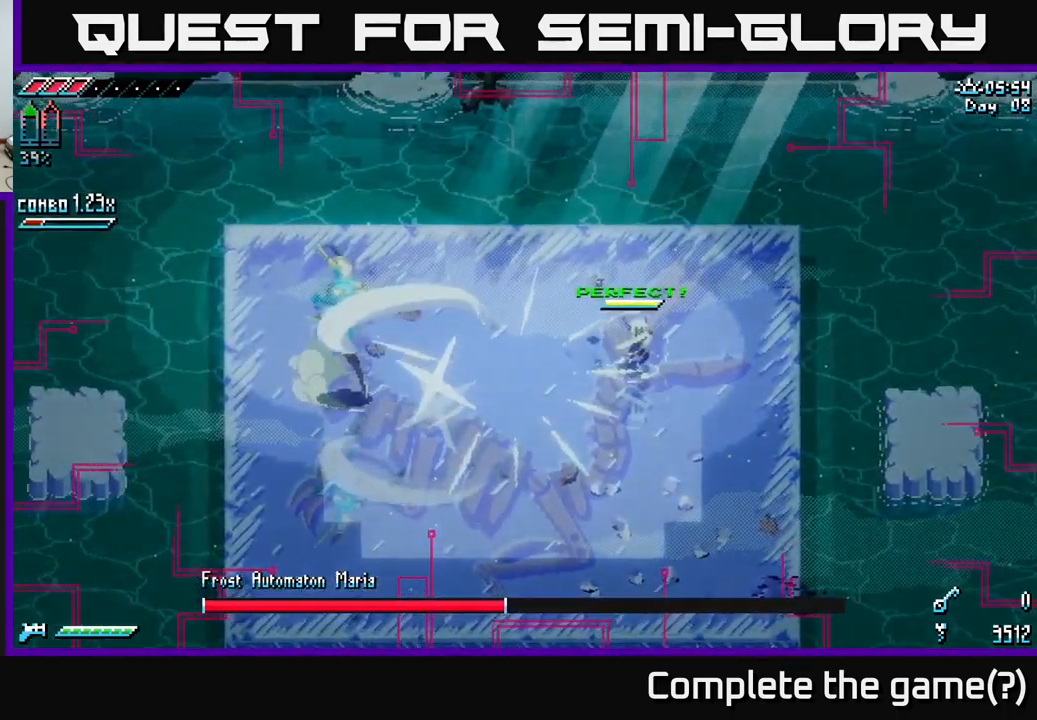
{"buttons": [], "left_stick": "left", "right_stick": "center", "events": [[284, "left_stick", "left"]]}
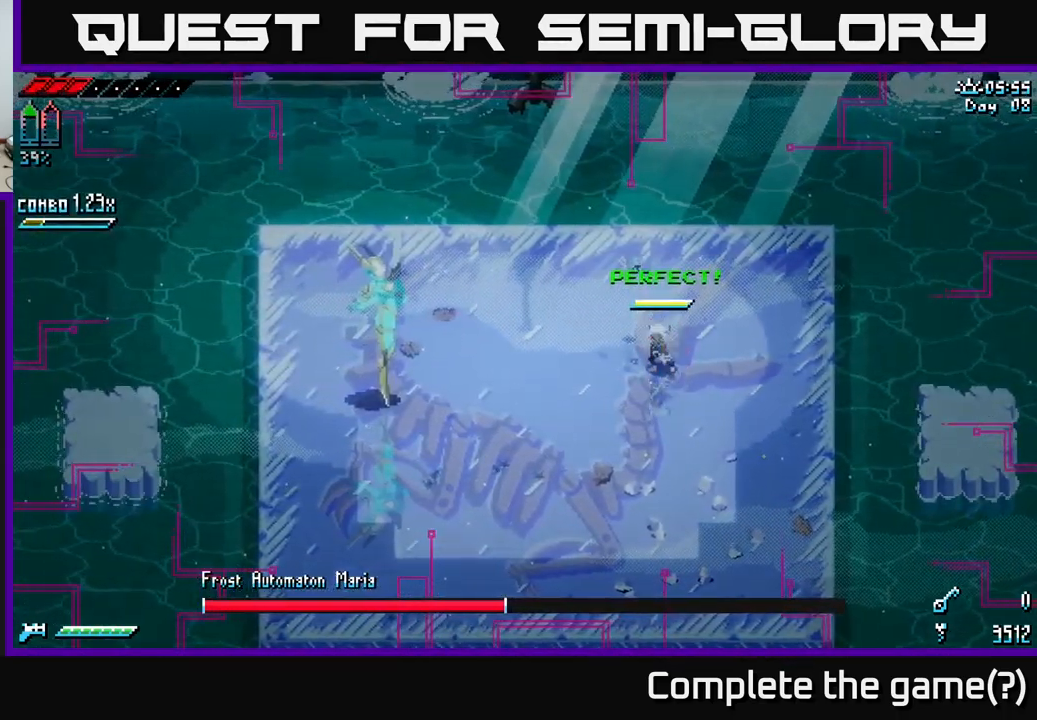
{"buttons": ["B"], "left_stick": "center", "right_stick": "center", "events": [[17, "left_stick", "center"], [250, "left_stick", "left"], [450, "B", "down"], [484, "left_stick", "center"]]}
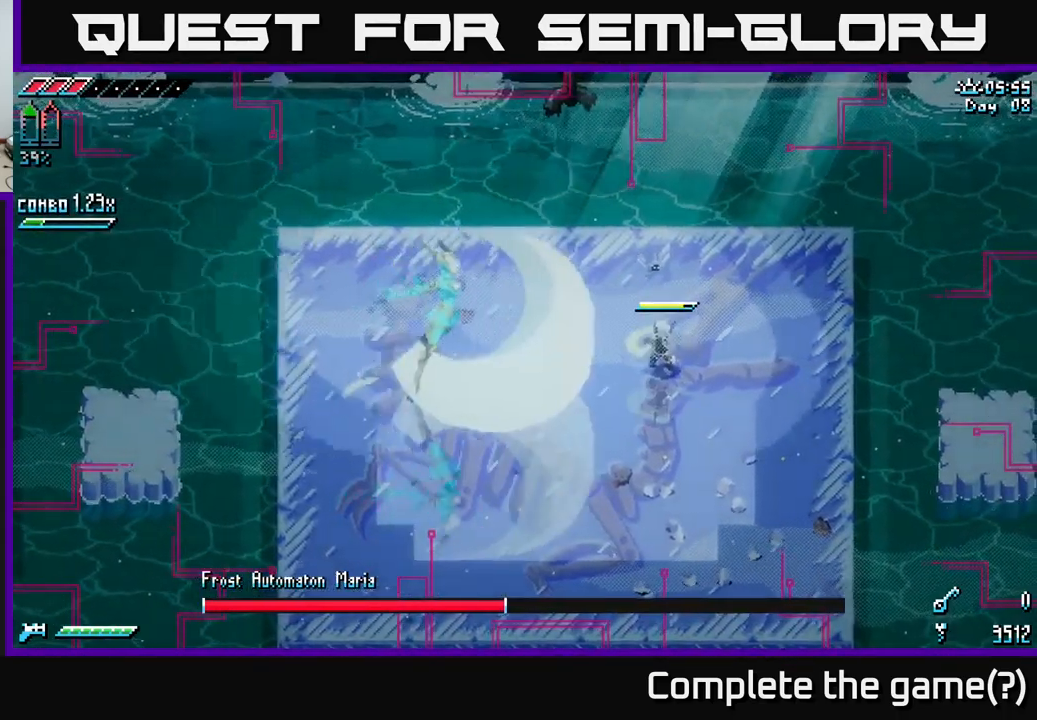
{"buttons": ["X"], "left_stick": "left", "right_stick": "center", "events": [[17, "B", "up"], [384, "left_stick", "left"], [434, "X", "down"]]}
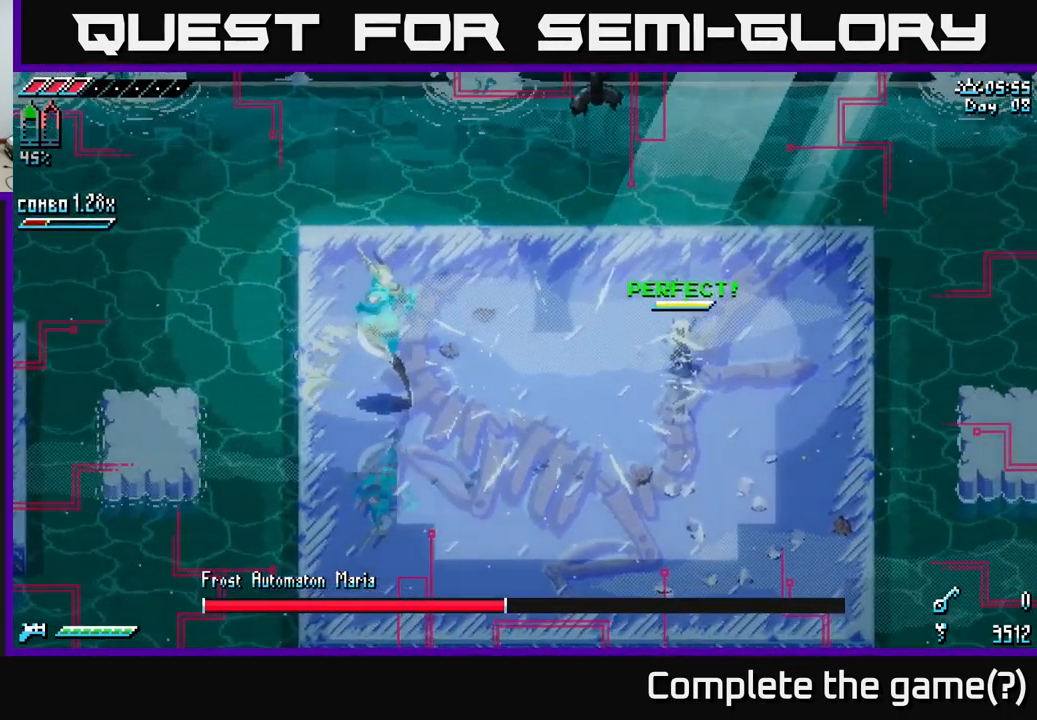
{"buttons": ["A", "X"], "left_stick": "left", "right_stick": "center", "events": [[483, "A", "down"]]}
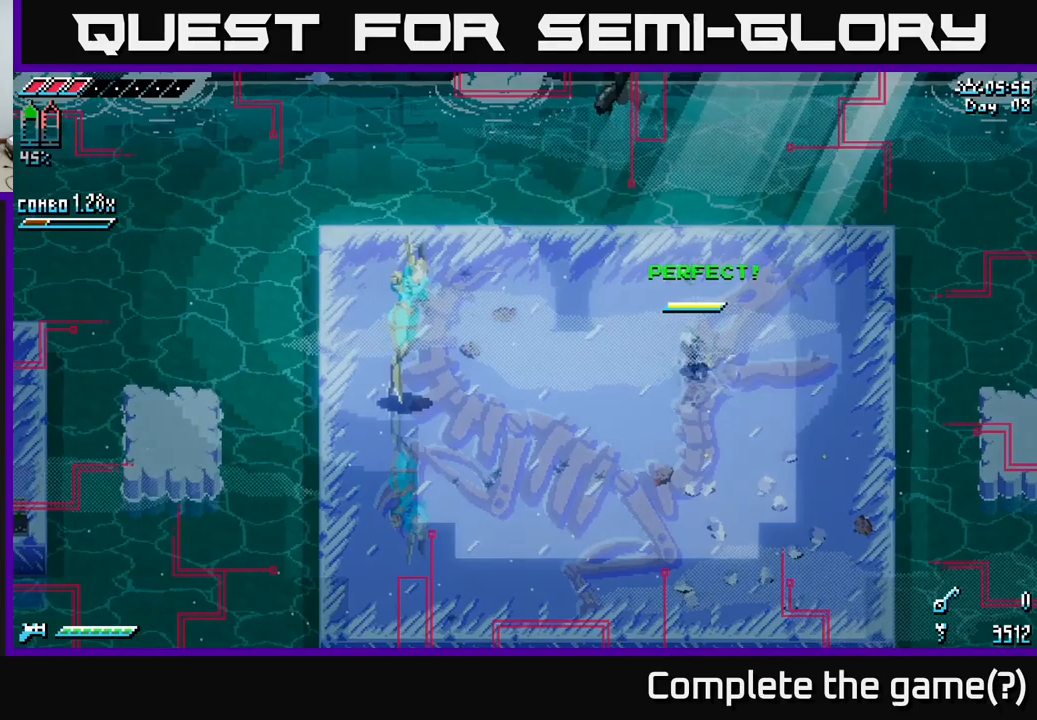
{"buttons": ["X"], "left_stick": "left", "right_stick": "center", "events": [[183, "A", "up"], [316, "R2", "down"], [466, "R2", "up"]]}
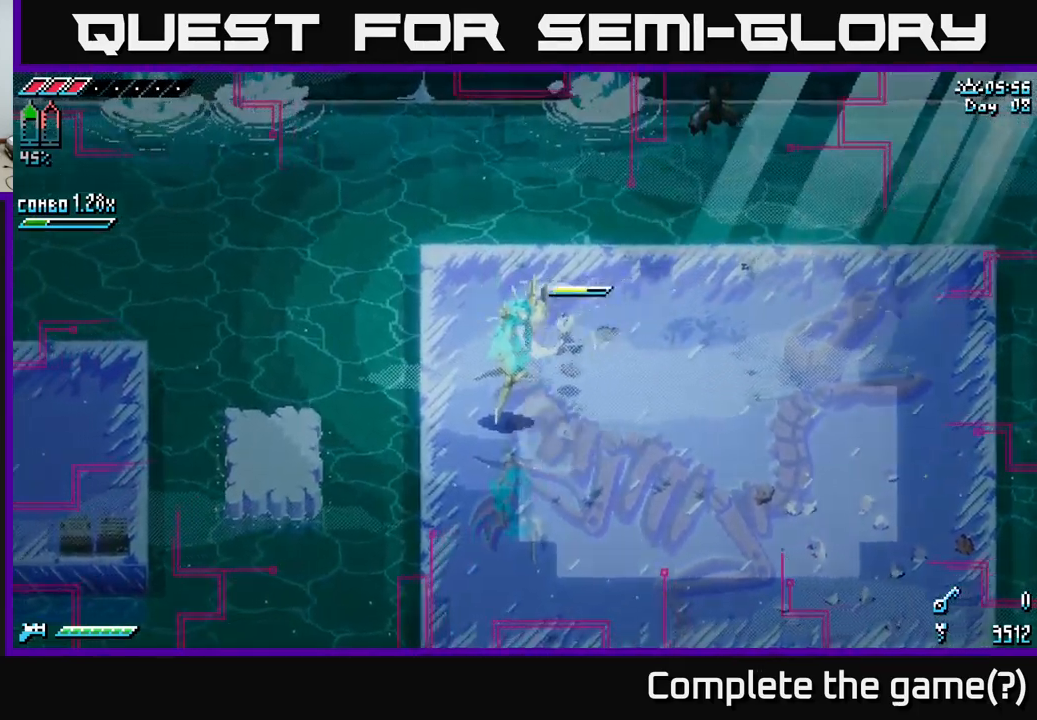
{"buttons": ["R2"], "left_stick": "down-left", "right_stick": "center", "events": [[50, "X", "up"], [66, "left_stick", "down-left"], [300, "R2", "down"], [416, "R2", "up"], [483, "R2", "down"]]}
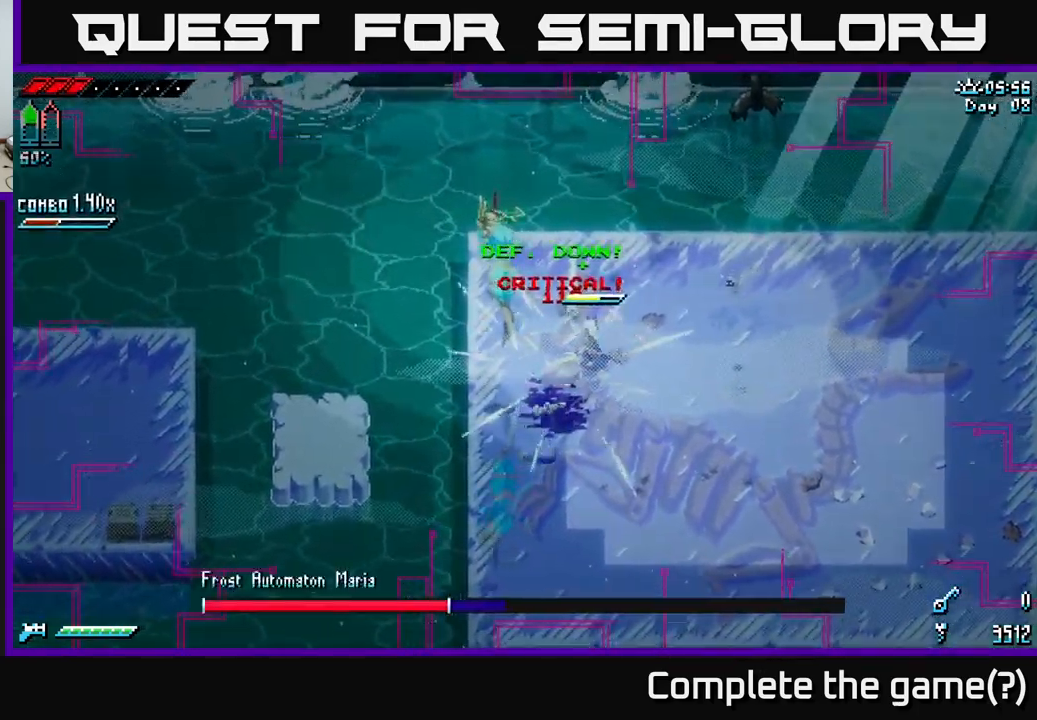
{"buttons": [], "left_stick": "right", "right_stick": "center", "events": [[16, "left_stick", "center"], [50, "R2", "up"], [100, "left_stick", "left"], [116, "R2", "down"], [250, "R2", "up"], [283, "left_stick", "center"], [416, "left_stick", "right"]]}
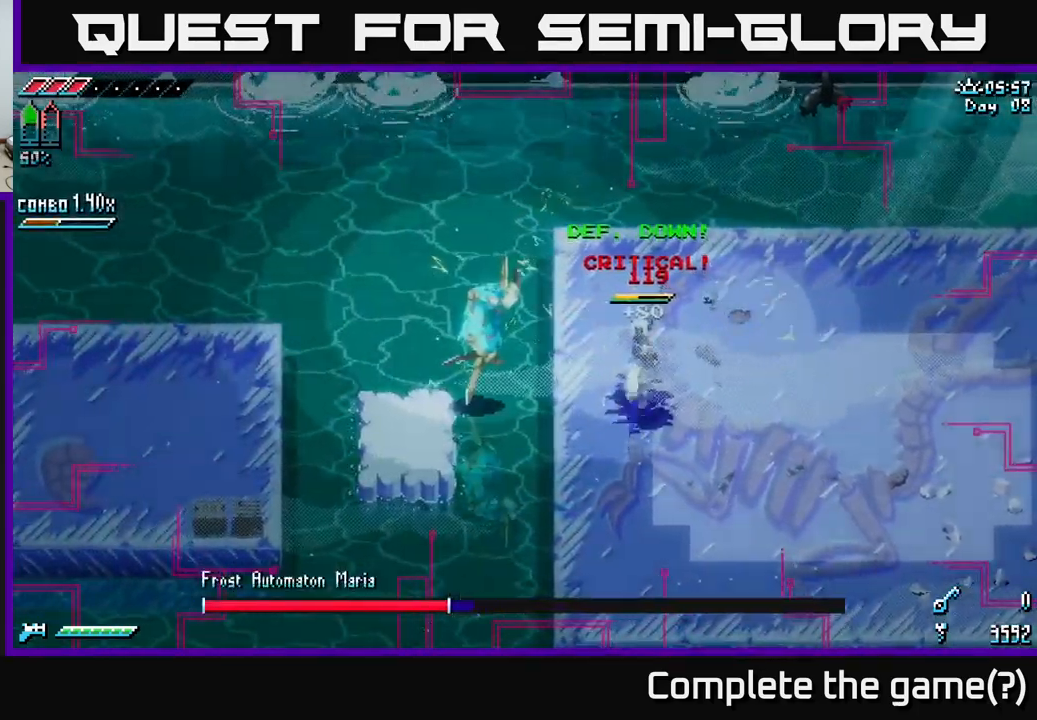
{"buttons": [], "left_stick": "down-right", "right_stick": "center", "events": [[83, "left_stick", "down-right"], [116, "X", "down"], [283, "X", "up"], [350, "X", "down"], [500, "X", "up"]]}
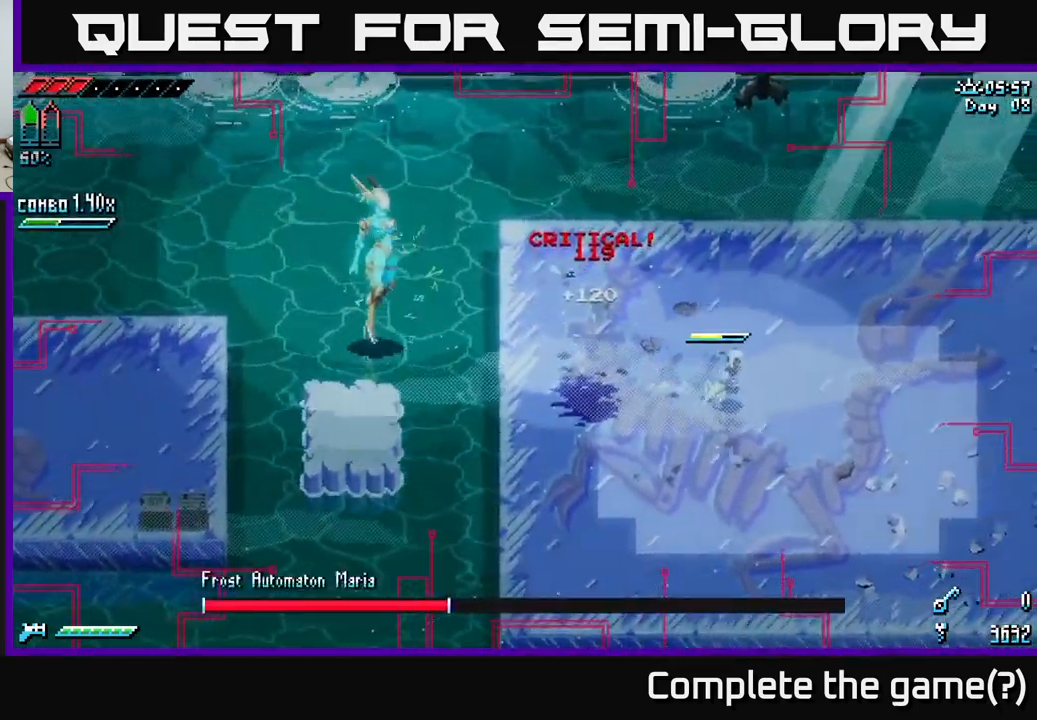
{"buttons": ["X"], "left_stick": "center", "right_stick": "center", "events": [[83, "X", "down"], [183, "X", "up"], [283, "left_stick", "center"], [333, "left_stick", "left"], [450, "X", "down"], [483, "left_stick", "center"]]}
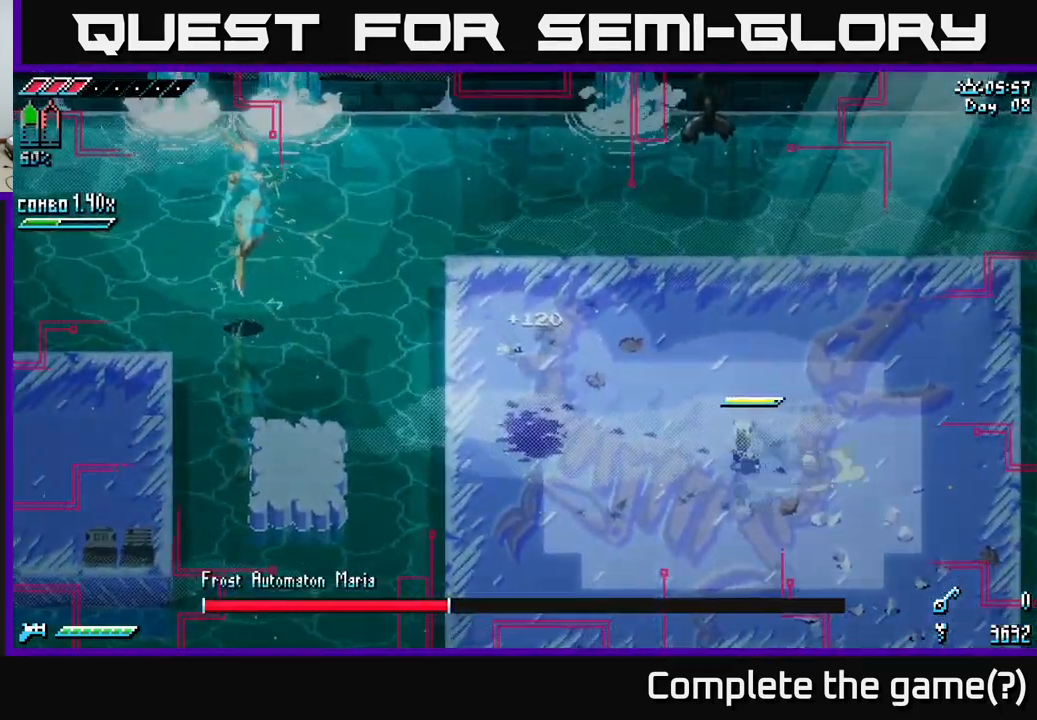
{"buttons": [], "left_stick": "center", "right_stick": "up-left", "events": [[33, "X", "up"], [233, "right_stick", "left"], [300, "right_stick", "up-left"], [366, "L2", "down"], [483, "L2", "up"]]}
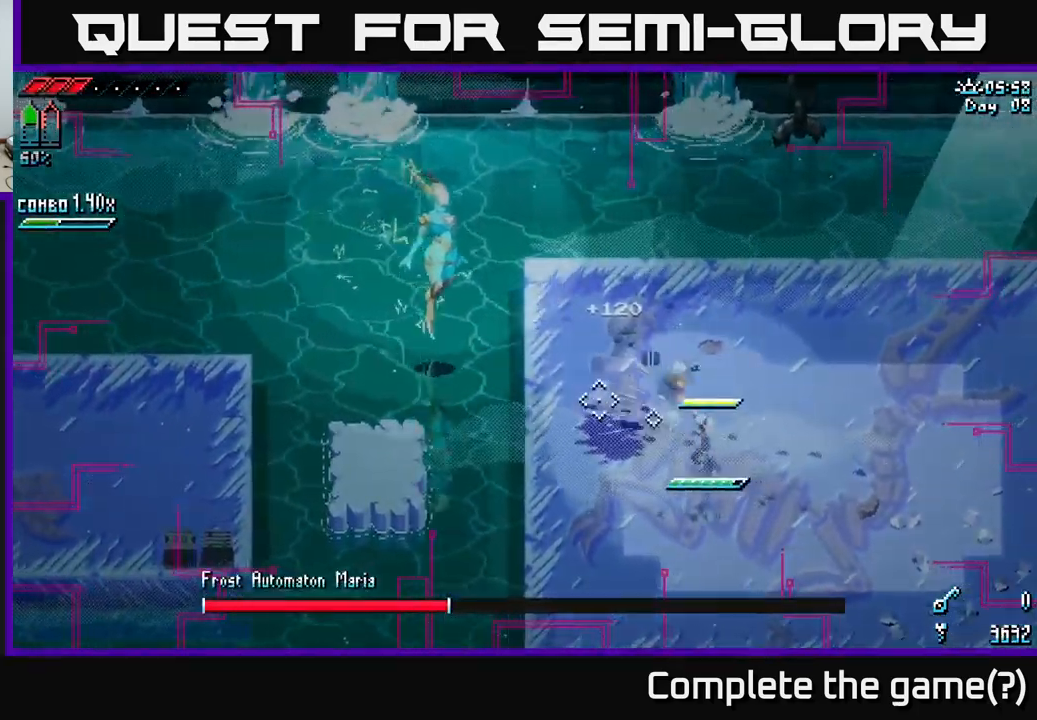
{"buttons": ["X"], "left_stick": "down-right", "right_stick": "center", "events": [[50, "left_stick", "right"], [116, "left_stick", "down-right"], [133, "right_stick", "center"], [450, "X", "down"]]}
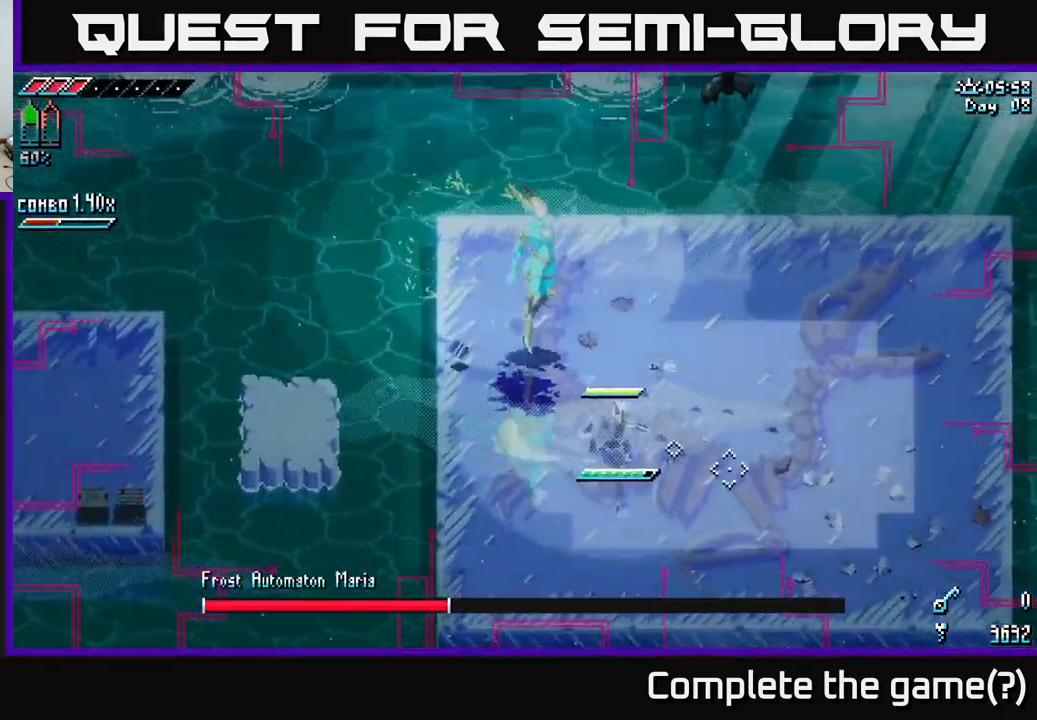
{"buttons": [], "left_stick": "center", "right_stick": "center", "events": [[100, "X", "up"], [350, "left_stick", "center"]]}
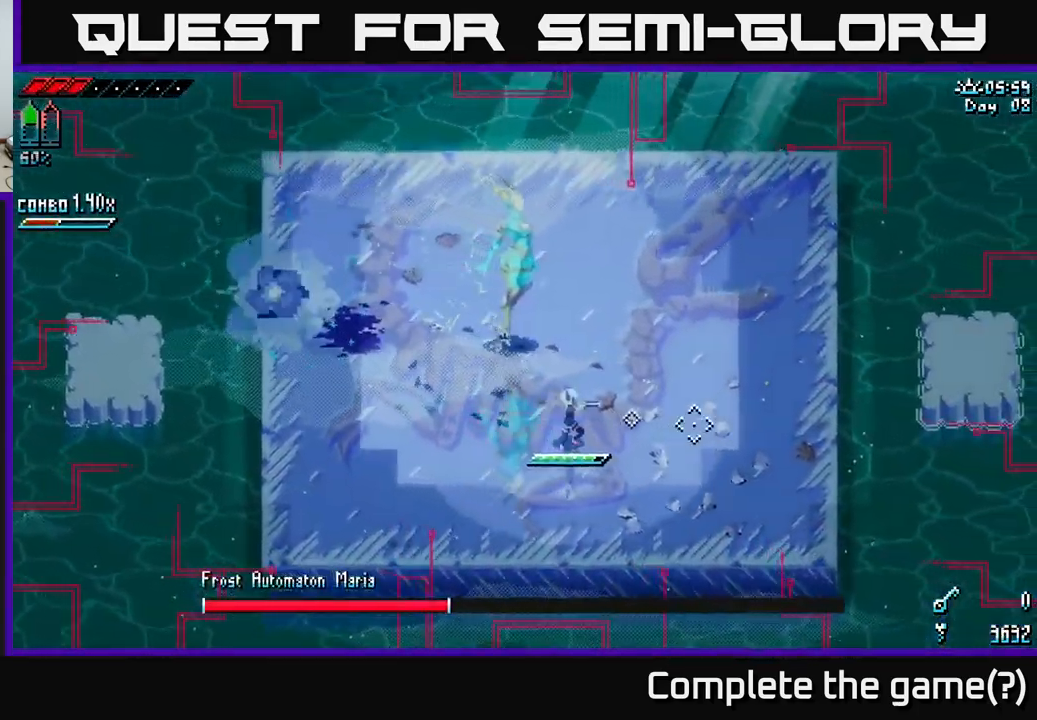
{"buttons": [], "left_stick": "right", "right_stick": "center", "events": [[183, "left_stick", "right"], [300, "X", "down"], [383, "X", "up"]]}
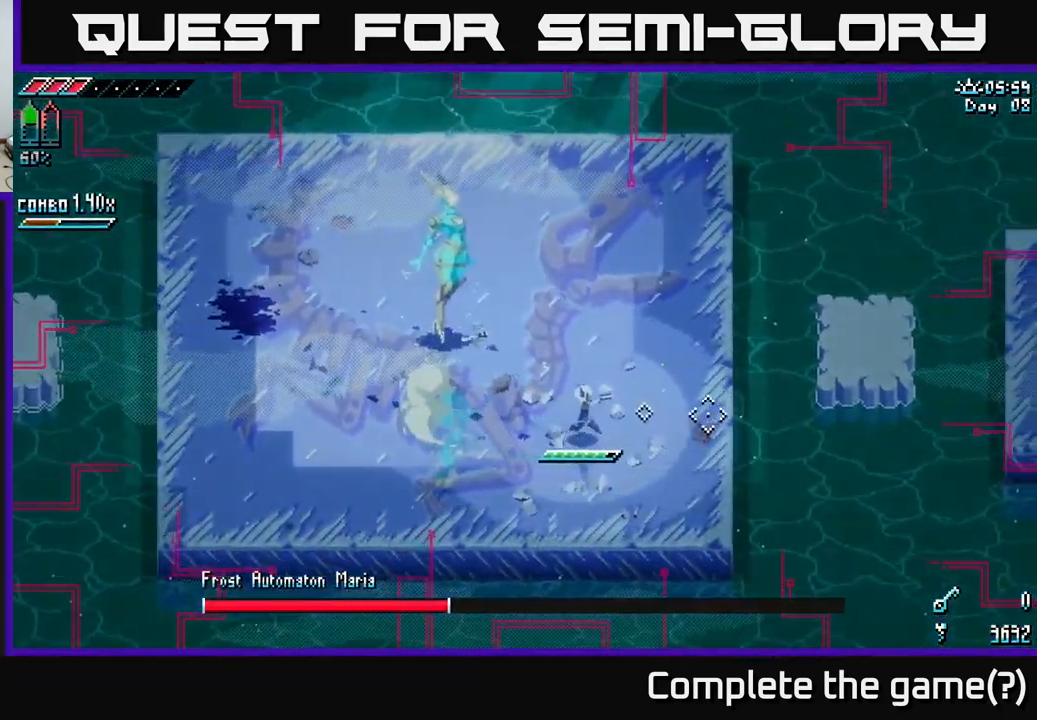
{"buttons": [], "left_stick": "left", "right_stick": "center", "events": [[116, "left_stick", "up"], [216, "left_stick", "left"], [416, "left_stick", "center"], [500, "left_stick", "left"]]}
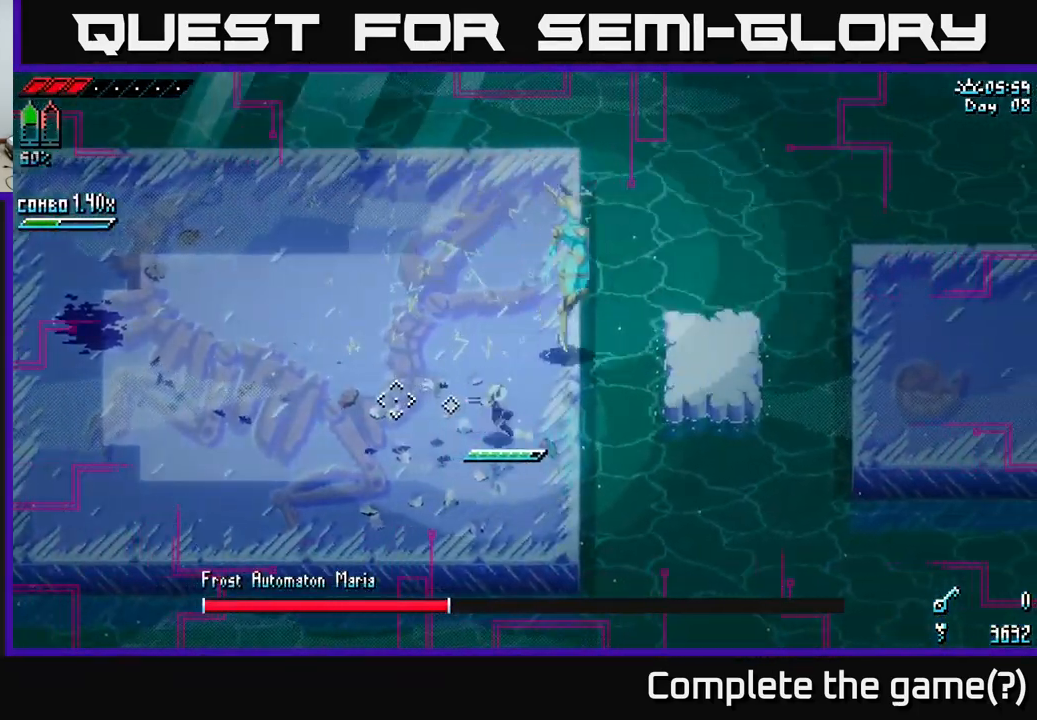
{"buttons": [], "left_stick": "right", "right_stick": "center", "events": [[50, "X", "down"], [183, "X", "up"], [317, "X", "down"], [400, "X", "up"], [483, "left_stick", "right"]]}
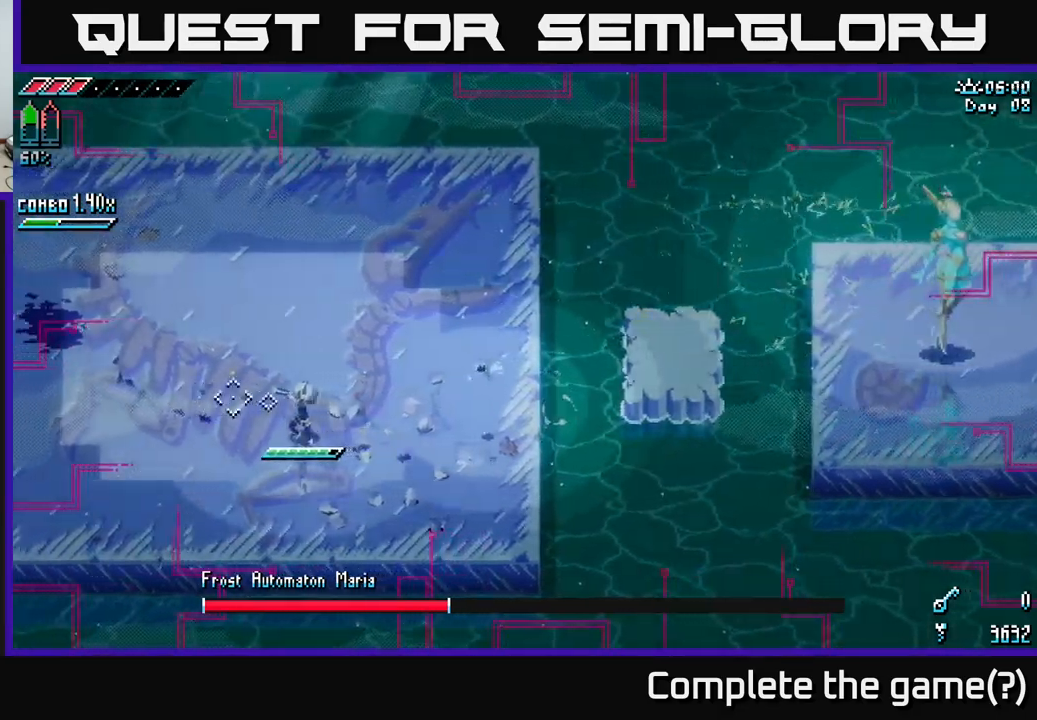
{"buttons": [], "left_stick": "center", "right_stick": "right", "events": [[67, "right_stick", "right"], [150, "left_stick", "center"]]}
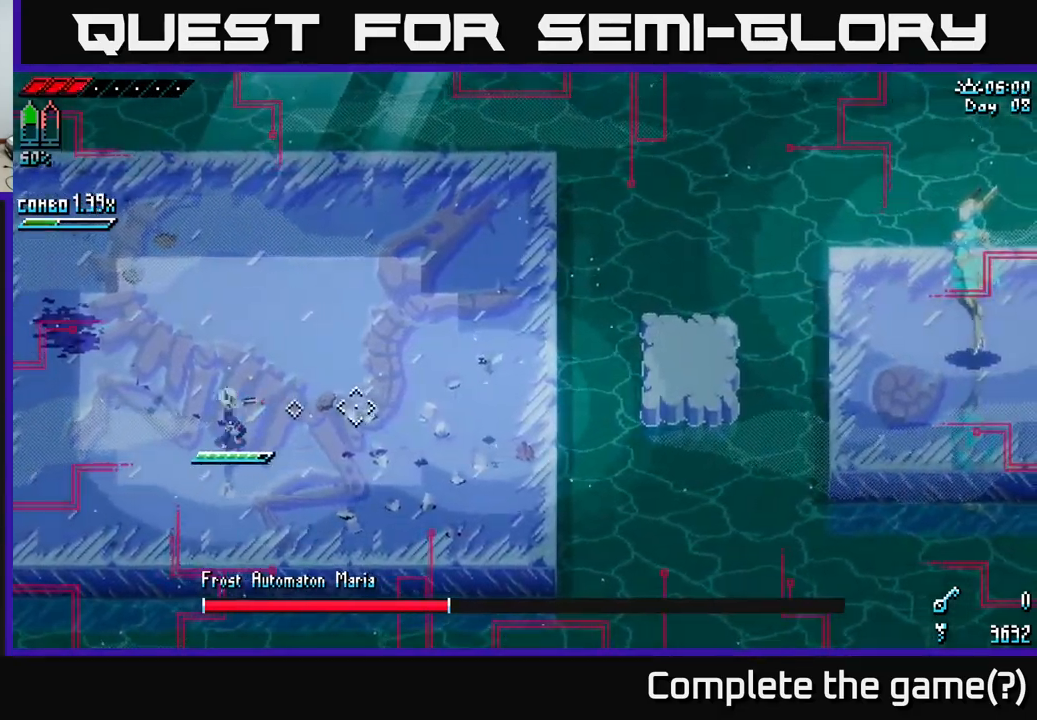
{"buttons": [], "left_stick": "left", "right_stick": "up-right", "events": [[350, "left_stick", "left"], [467, "right_stick", "up-right"]]}
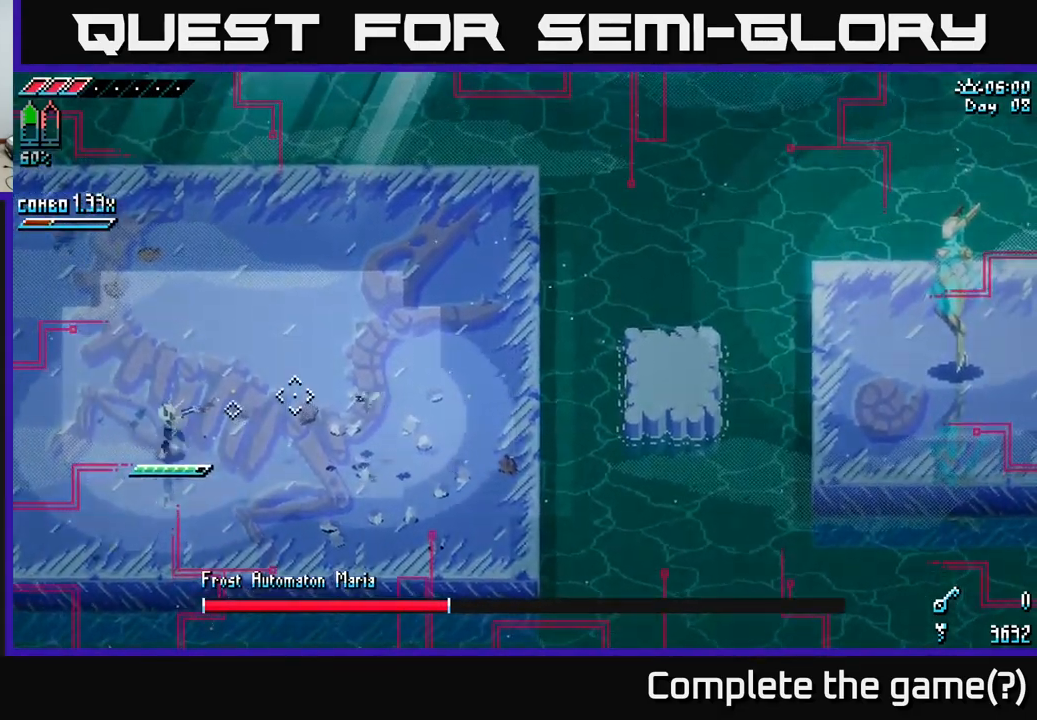
{"buttons": [], "left_stick": "center", "right_stick": "up-right", "events": [[267, "left_stick", "center"]]}